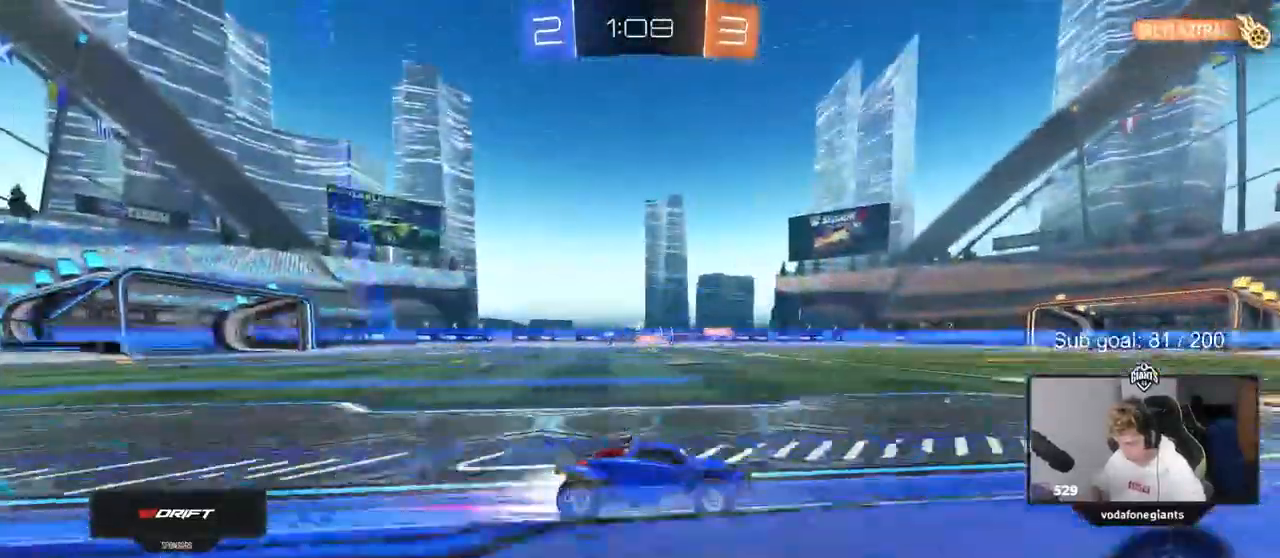
Gameplay with keyboard and mouse; each line is a JSON object with the keys and mouse buttons held at the frame after it. "events" lists presses ("down") and releases ("up") of "1", "2", "3", "4", "5", "a", "alt", "c", "caps_lock", "ctrl", "d", "e", "f", "g", "q", "r", "s", "shift", "space", "t", "tab", "v", "w", "x", "z", "mouse_left", "mouse_wheel" and "mouse_right" between this image and that frame as [ms after this image, input, new state], when the widget could be followed in between. "mouse_left", "mouse_wheel", "mouse_right" = the "left", "wheel", "right" buttons of the "mouse" list. No other keys are recorded. "wheel" means that the mouse wheel is clicked or scrolled. Not read: mouse_move.
{"keys": ["a", "w"], "mouse": [], "events": [[117, "a", "up"], [167, "mouse_left", "up"], [217, "a", "down"]]}
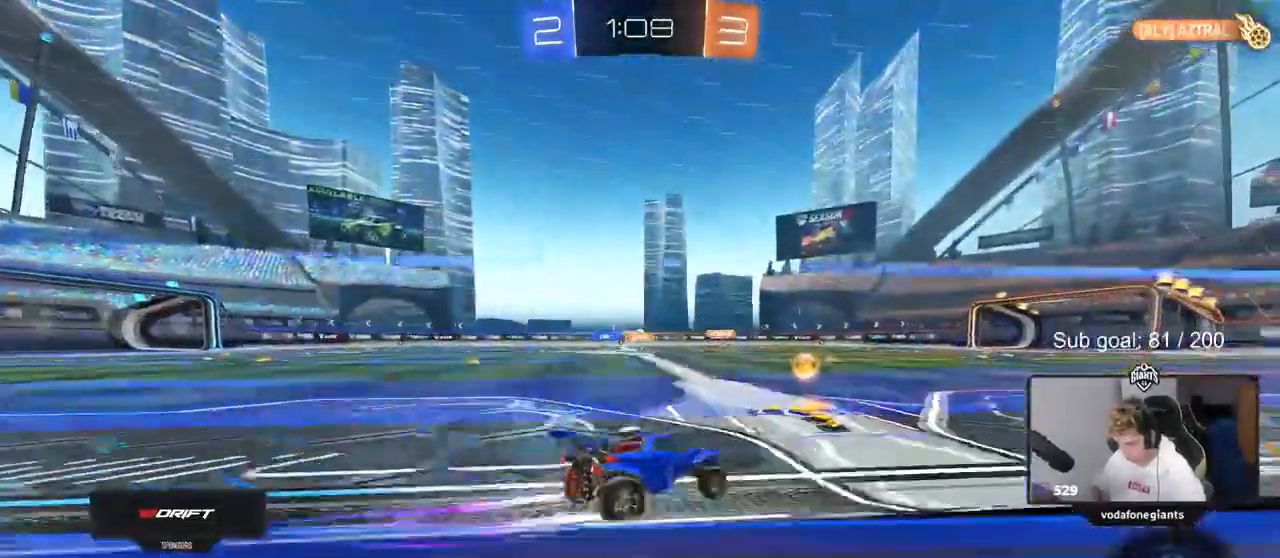
{"keys": ["w"], "mouse": [], "events": [[83, "mouse_left", "down"], [267, "mouse_left", "up"], [333, "a", "up"]]}
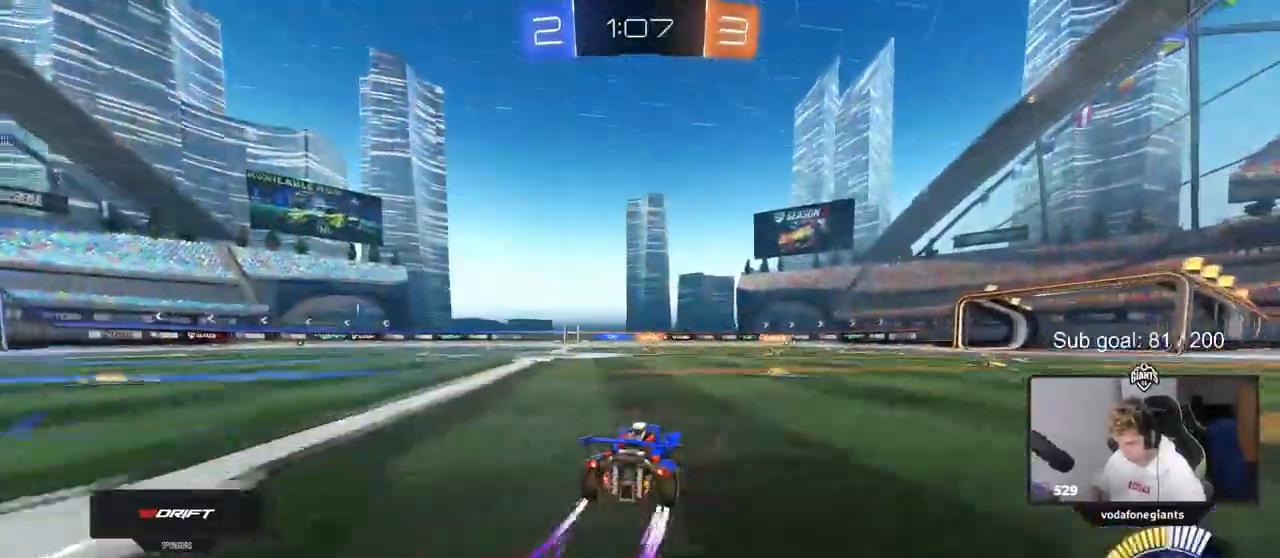
{"keys": ["d", "w"], "mouse": [], "events": [[67, "d", "down"], [117, "d", "up"], [483, "d", "down"]]}
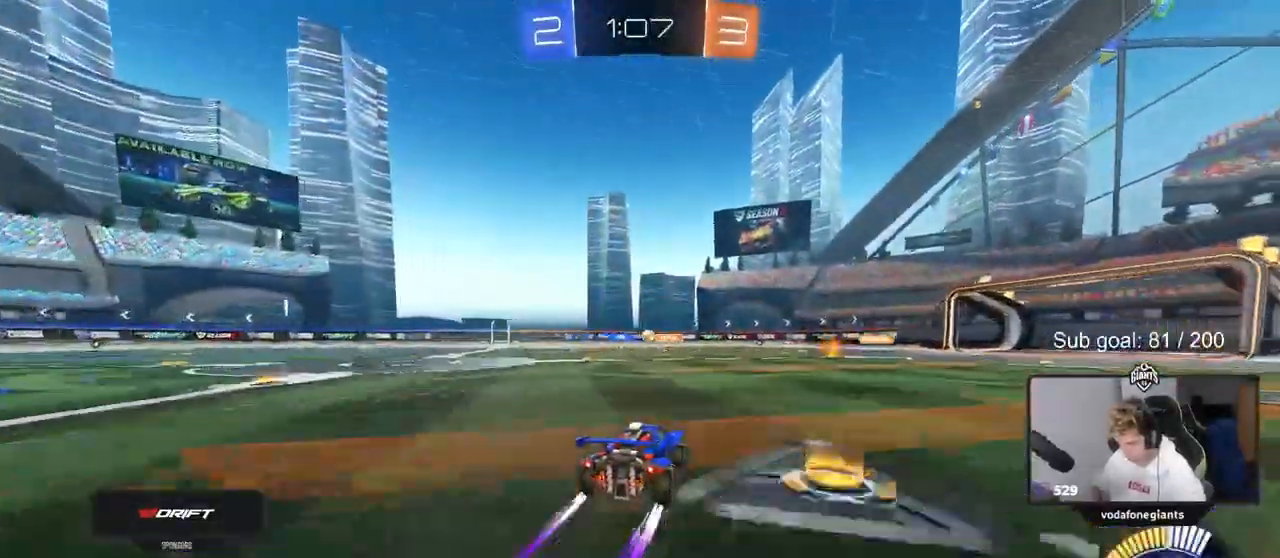
{"keys": [], "mouse": [], "events": [[33, "d", "up"], [217, "w", "up"], [267, "d", "down"], [400, "d", "up"]]}
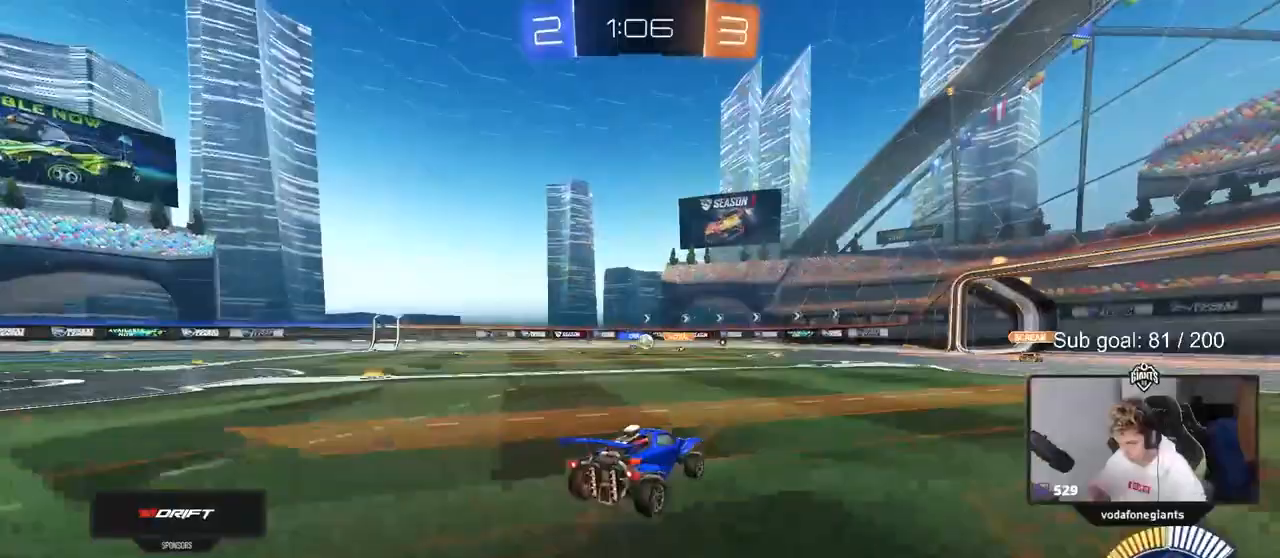
{"keys": ["a", "s"], "mouse": [], "events": [[183, "d", "down"], [183, "s", "down"], [283, "d", "up"], [283, "s", "up"], [383, "a", "down"], [433, "s", "down"]]}
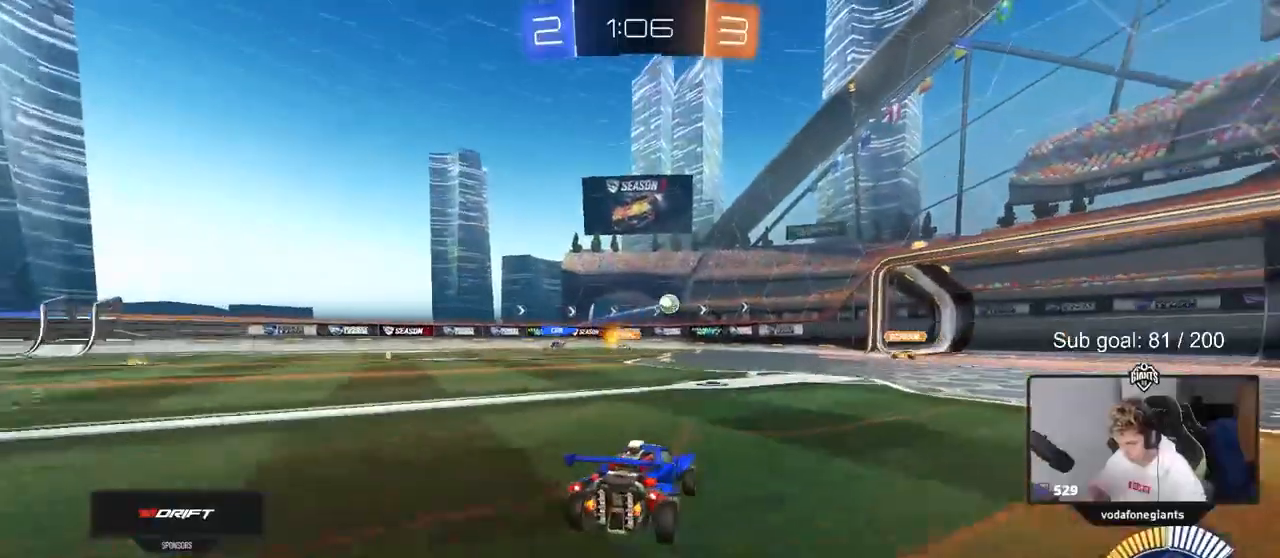
{"keys": ["a", "s", "shift"], "mouse": [], "events": [[67, "mouse_right", "down"], [150, "a", "up"], [200, "d", "down"], [350, "a", "down"], [350, "d", "up"], [400, "shift", "down"], [433, "mouse_right", "up"]]}
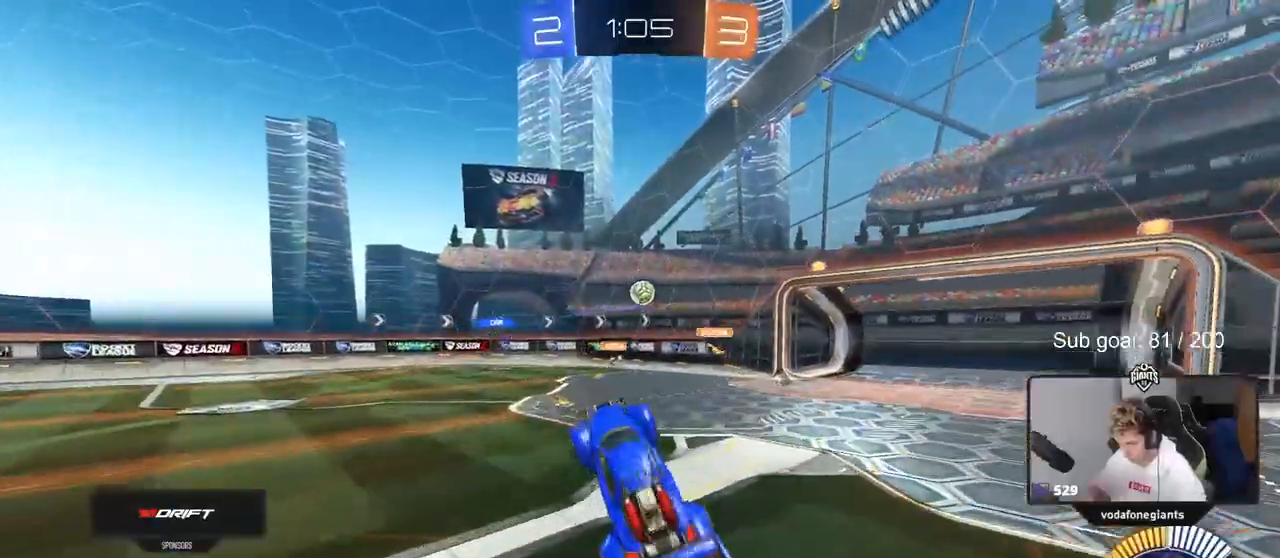
{"keys": ["a", "s", "shift"], "mouse": ["left"], "events": [[33, "s", "up"], [33, "shift", "up"], [83, "a", "up"], [133, "mouse_right", "down"], [167, "s", "down"], [267, "a", "down"], [267, "d", "down"], [317, "shift", "down"], [350, "d", "up"], [350, "mouse_right", "up"], [500, "mouse_left", "down"]]}
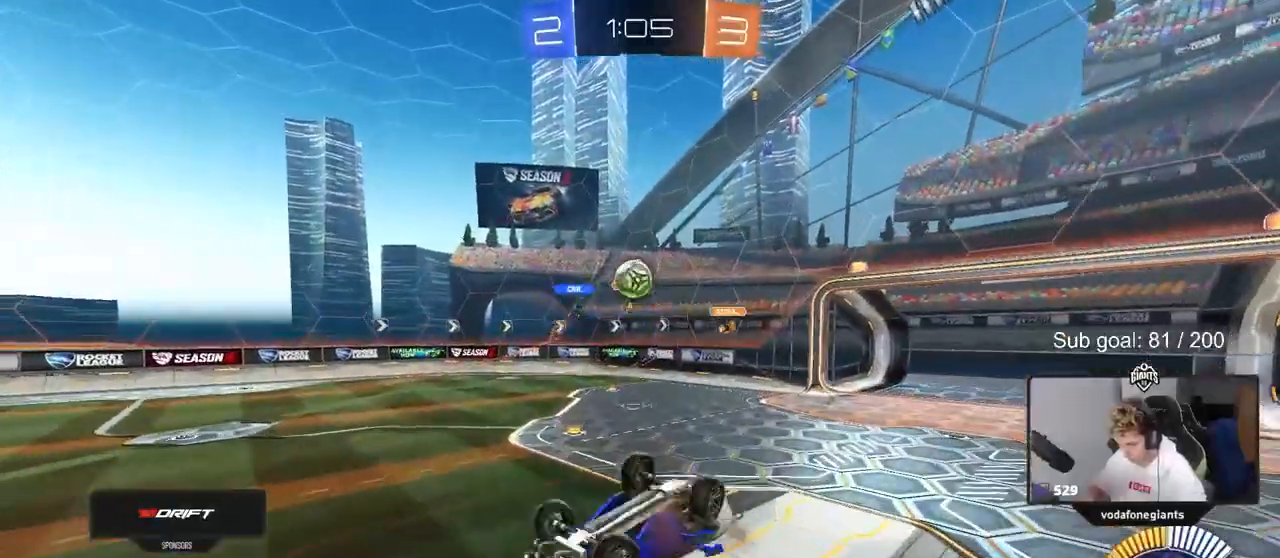
{"keys": ["a", "w"], "mouse": ["left"], "events": [[183, "s", "up"], [183, "shift", "up"], [417, "w", "down"]]}
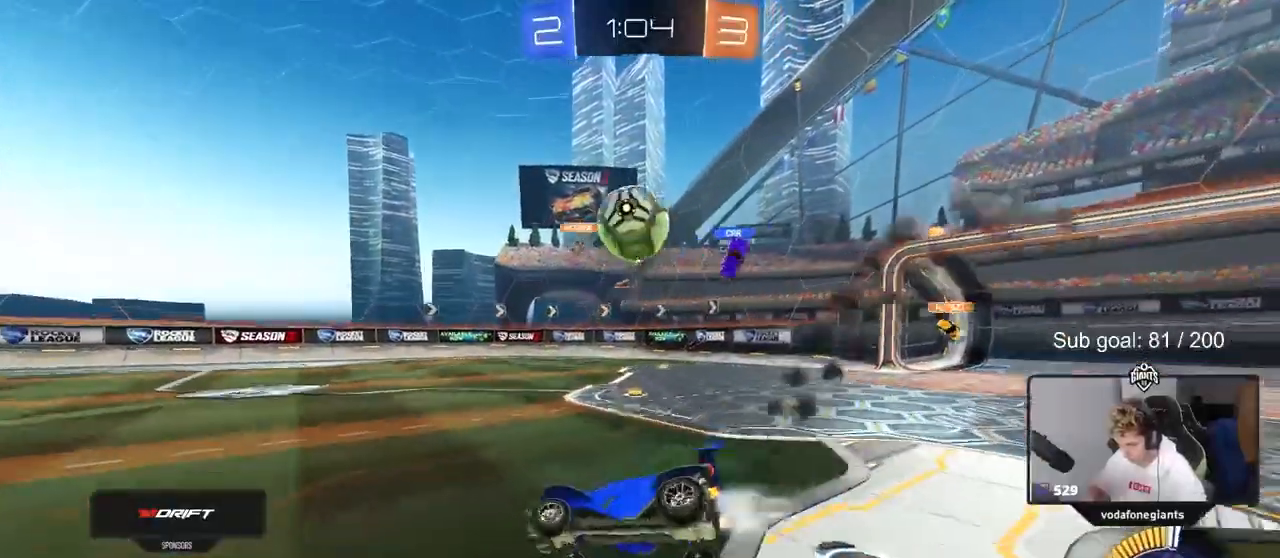
{"keys": ["a", "w"], "mouse": ["left"], "events": []}
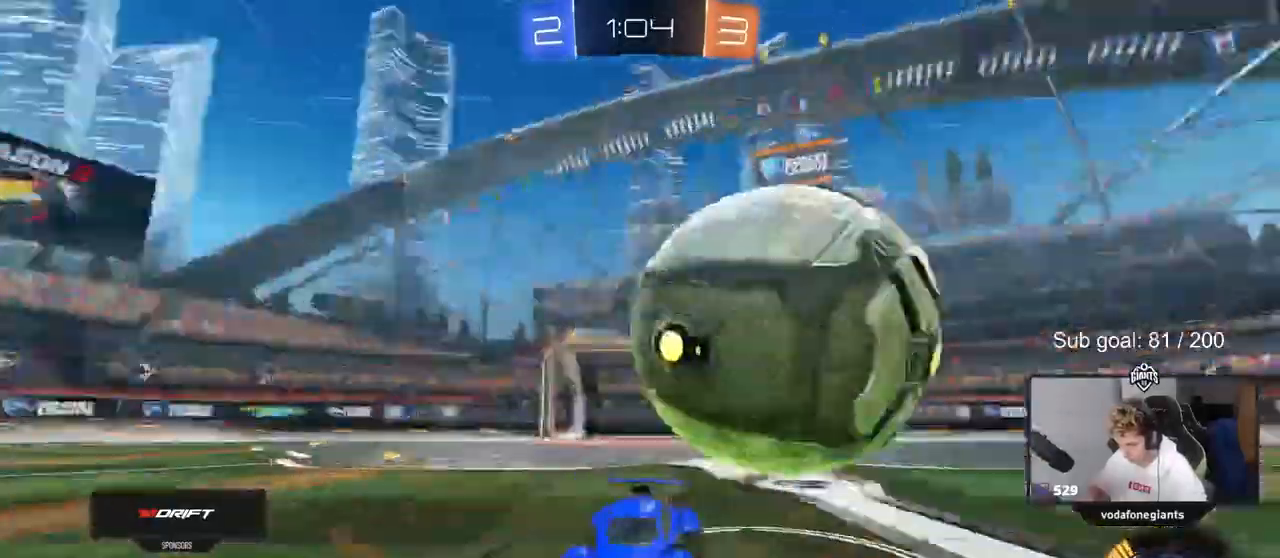
{"keys": ["d", "w"], "mouse": [], "events": [[267, "a", "up"], [417, "d", "down"], [417, "mouse_left", "up"]]}
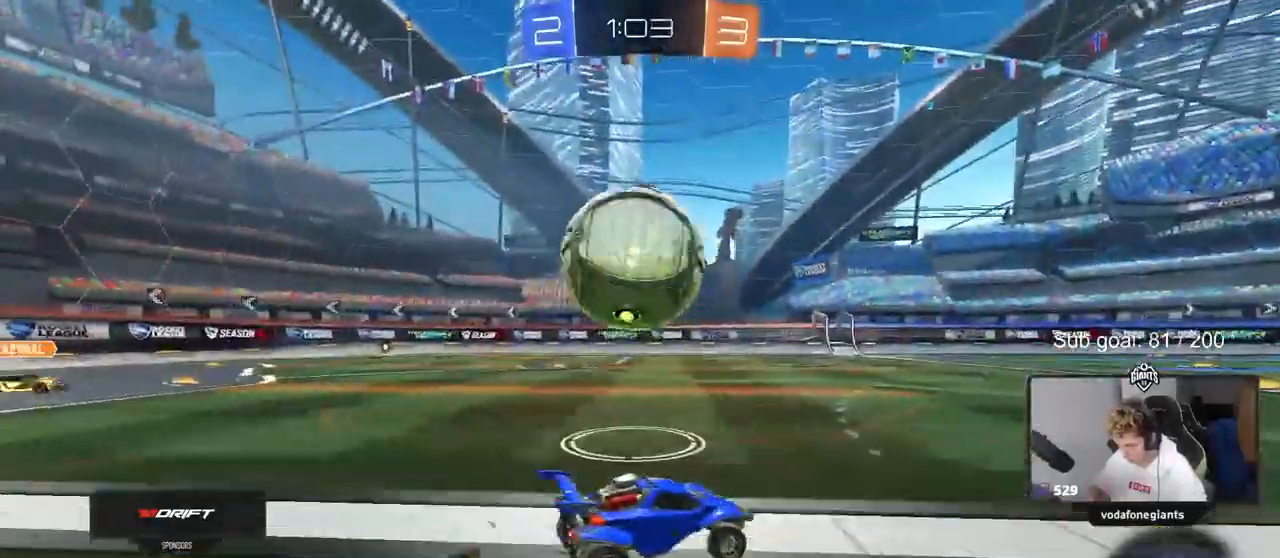
{"keys": ["a", "w"], "mouse": ["left"], "events": [[50, "d", "up"], [150, "a", "down"], [233, "mouse_left", "down"], [417, "a", "up"], [467, "a", "down"]]}
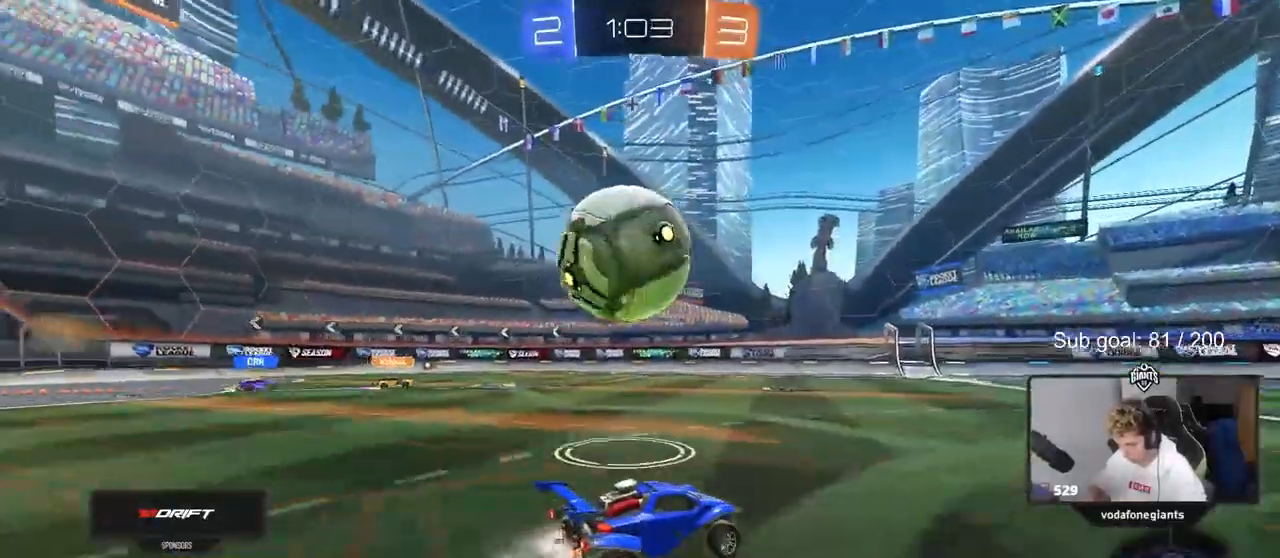
{"keys": ["a", "s", "shift", "space"], "mouse": ["left", "right"], "events": [[117, "a", "up"], [117, "mouse_right", "down"], [150, "d", "down"], [200, "a", "down"], [200, "mouse_right", "up"], [250, "d", "up"], [250, "shift", "down"], [300, "mouse_right", "down"], [400, "s", "down"], [400, "space", "down"], [400, "w", "up"]]}
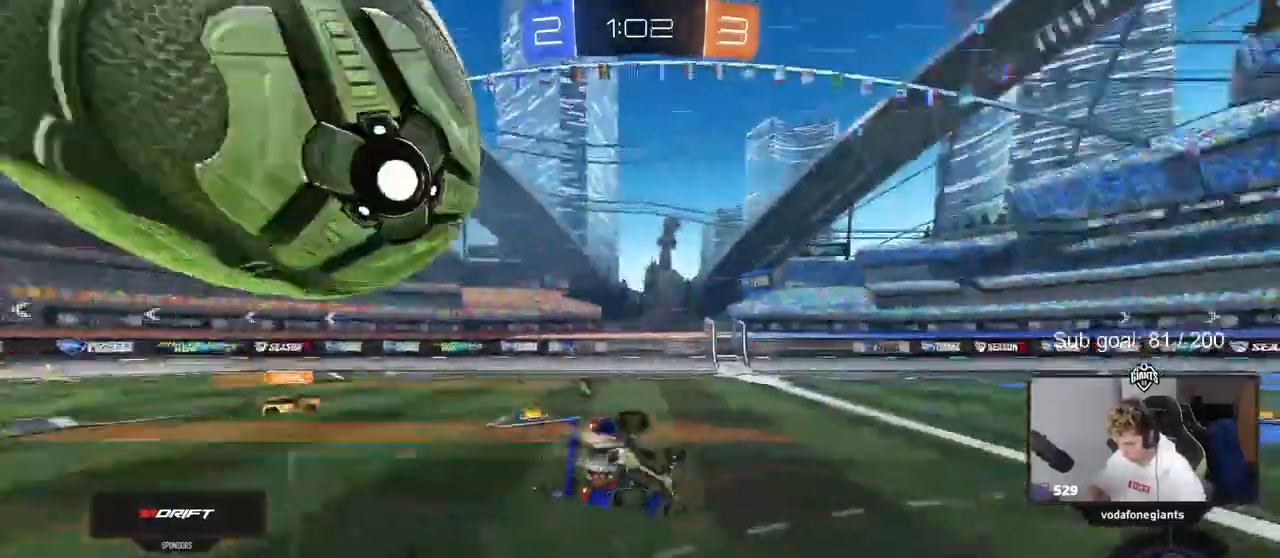
{"keys": ["a", "shift"], "mouse": []}
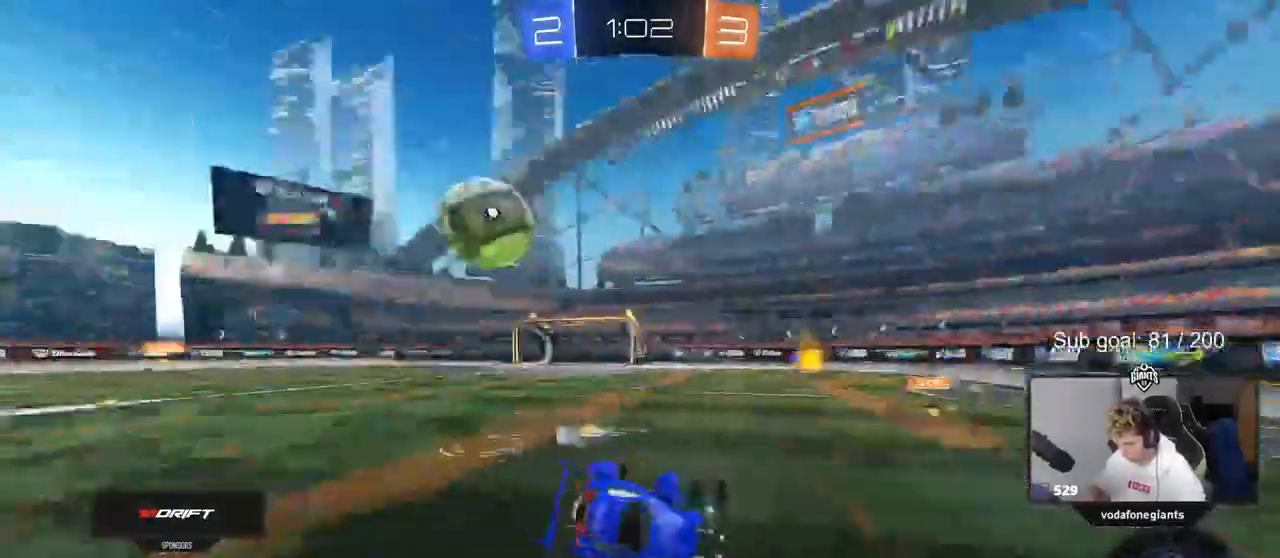
{"keys": ["d", "w"], "mouse": [], "events": [[50, "shift", "up"], [83, "a", "up"], [133, "a", "down"], [233, "a", "up"], [333, "w", "down"], [367, "d", "down"]]}
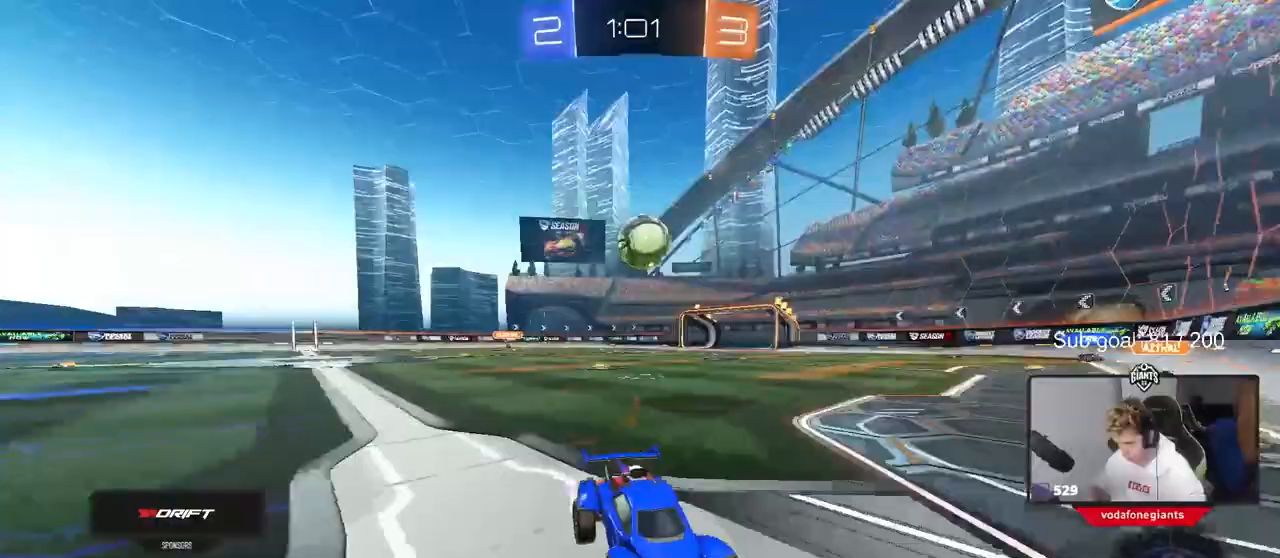
{"keys": ["d", "w"], "mouse": ["left"], "events": [[17, "shift", "down"], [67, "shift", "up"], [100, "mouse_left", "down"]]}
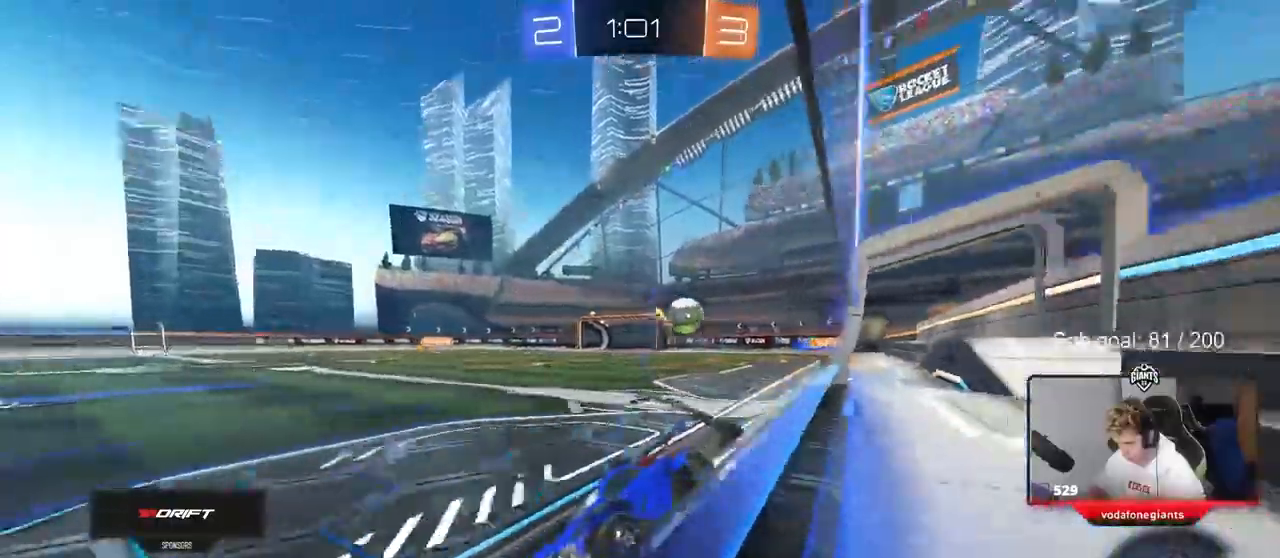
{"keys": ["w"], "mouse": [], "events": [[67, "d", "up"], [133, "mouse_left", "up"], [167, "d", "down"], [267, "d", "up"]]}
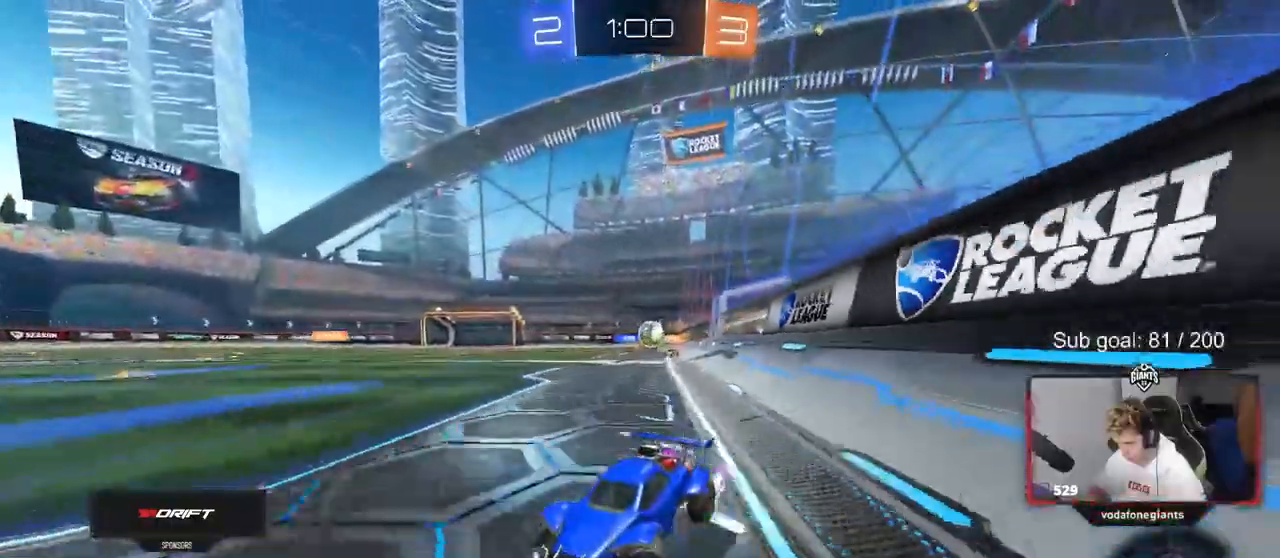
{"keys": ["w"], "mouse": [], "events": [[50, "a", "down"], [133, "a", "up"]]}
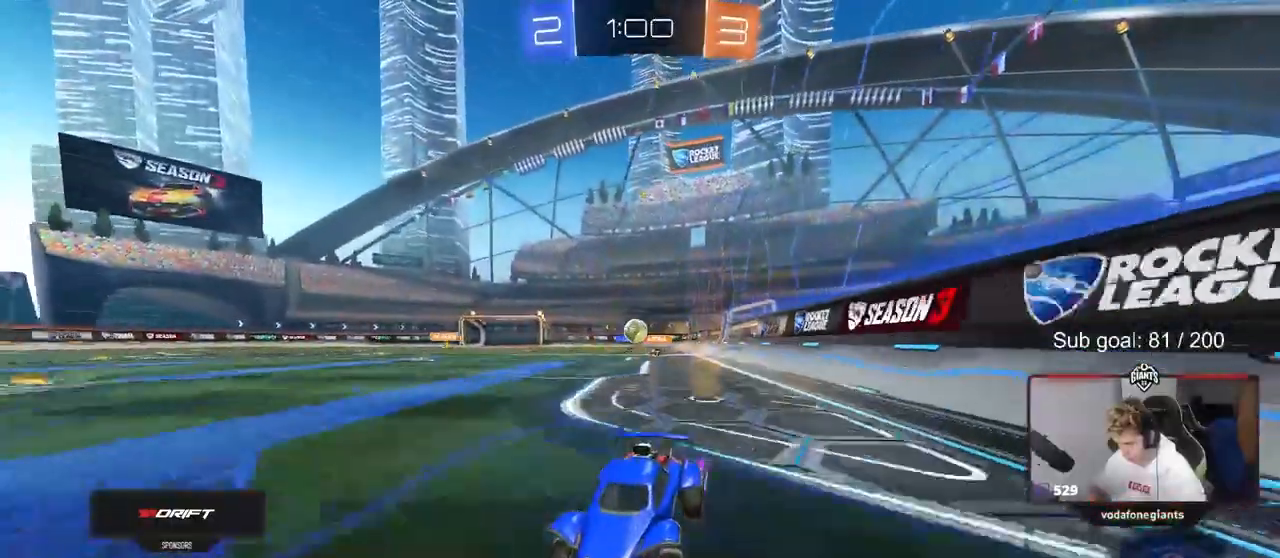
{"keys": ["d", "w"], "mouse": [], "events": [[350, "d", "down"], [383, "shift", "down"], [483, "shift", "up"]]}
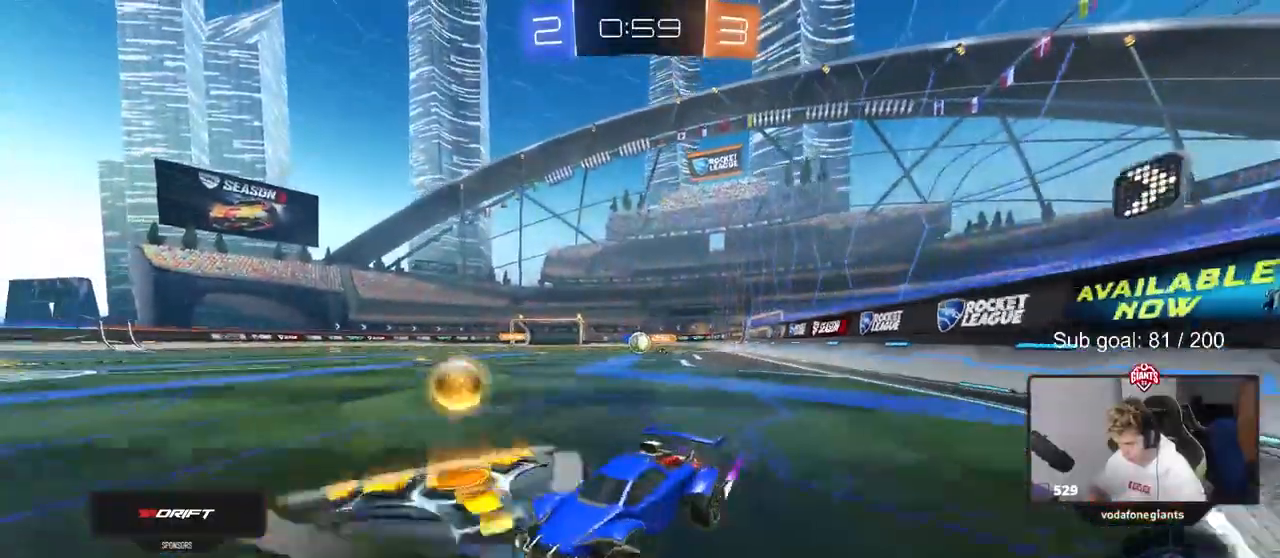
{"keys": ["d"], "mouse": [], "events": [[167, "d", "up"], [217, "d", "down"], [317, "w", "up"], [400, "d", "up"], [500, "d", "down"]]}
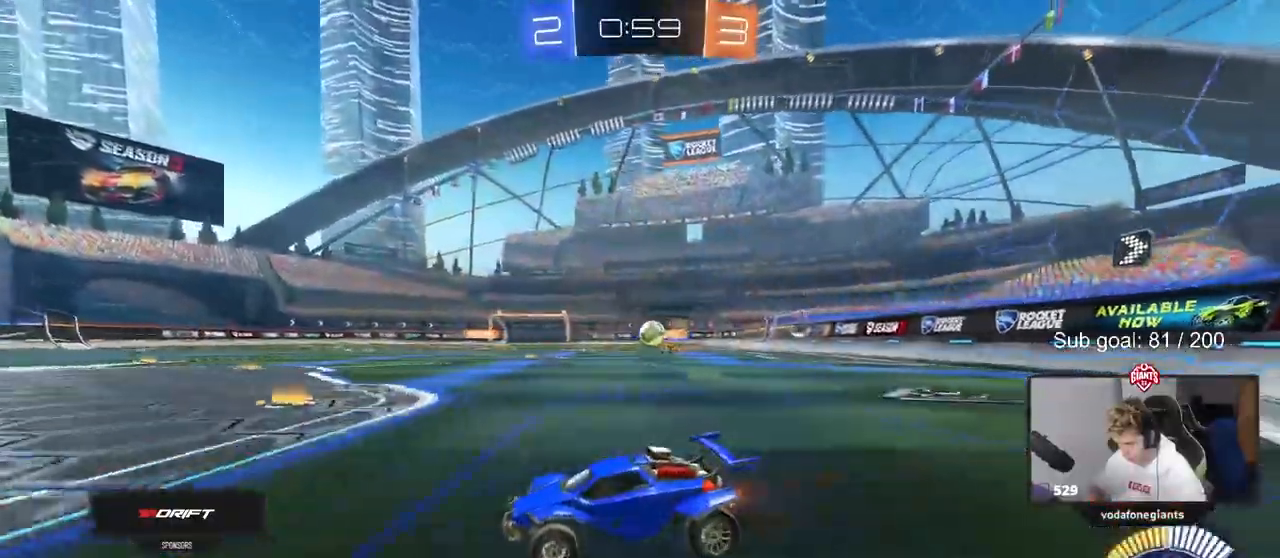
{"keys": ["d", "w"], "mouse": [], "events": [[50, "s", "down"], [233, "d", "up"], [233, "s", "up"], [333, "a", "down"], [383, "w", "down"], [433, "a", "up"], [467, "d", "down"]]}
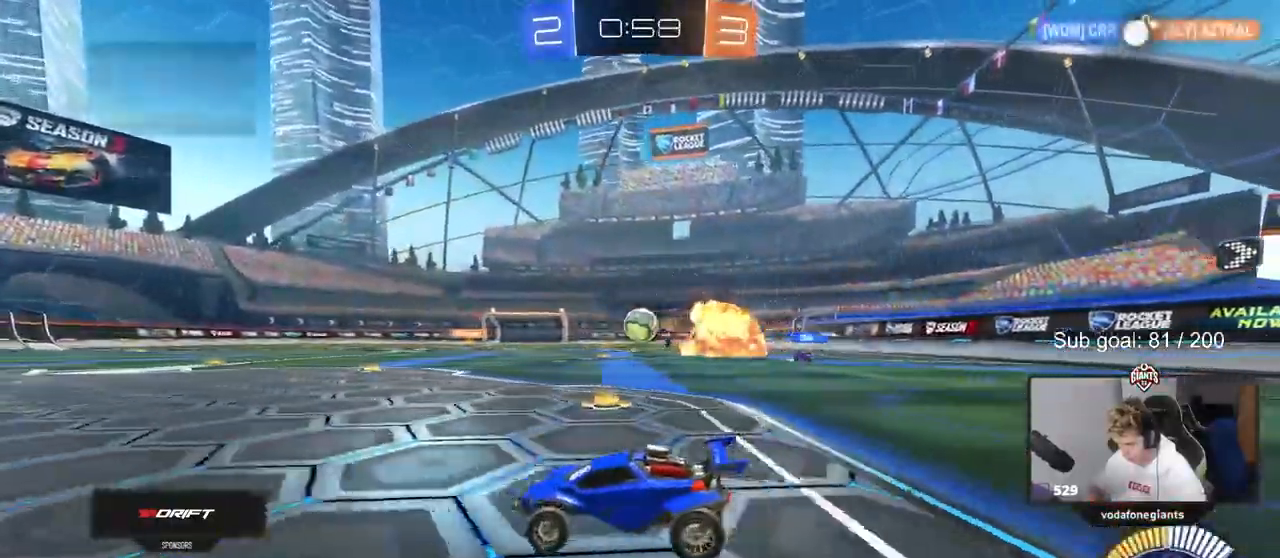
{"keys": ["a"], "mouse": [], "events": [[133, "d", "up"], [267, "w", "up"], [317, "a", "down"], [367, "s", "down"], [417, "s", "up"]]}
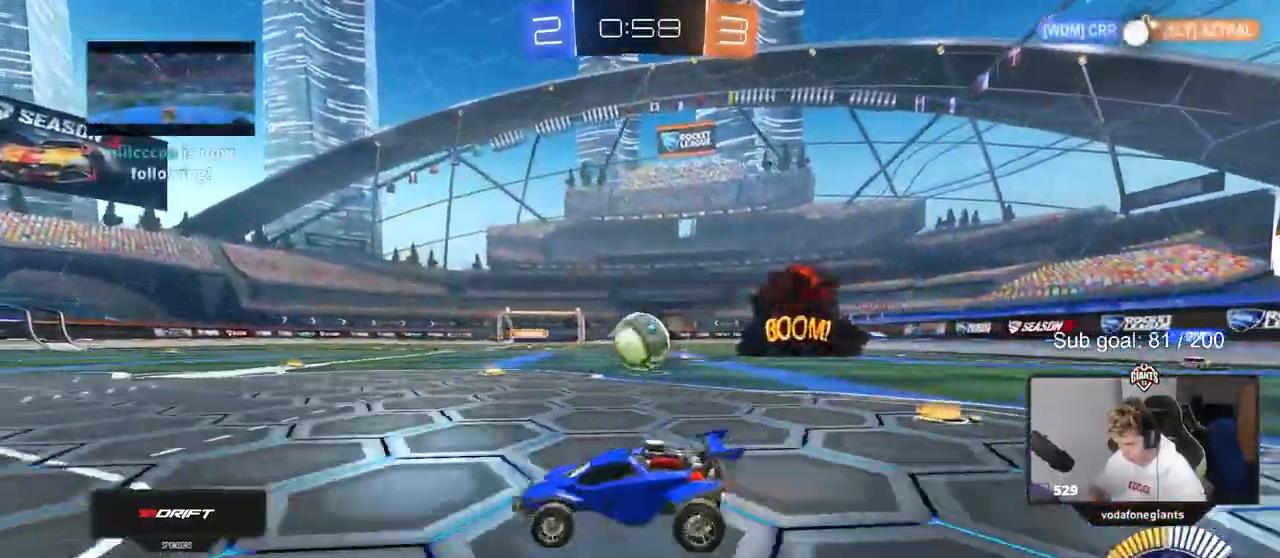
{"keys": ["d", "w"], "mouse": [], "events": [[50, "a", "up"], [83, "d", "down"], [133, "w", "down"], [333, "mouse_left", "down"], [450, "mouse_left", "up"]]}
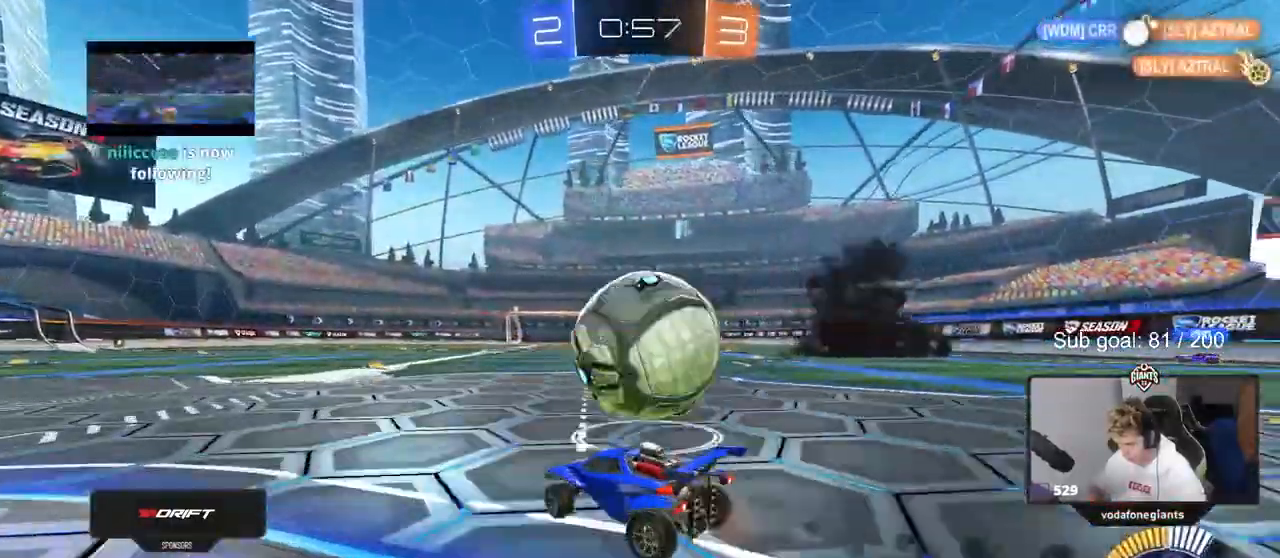
{"keys": [], "mouse": ["right"], "events": [[483, "d", "up"], [483, "mouse_right", "down"], [483, "w", "up"]]}
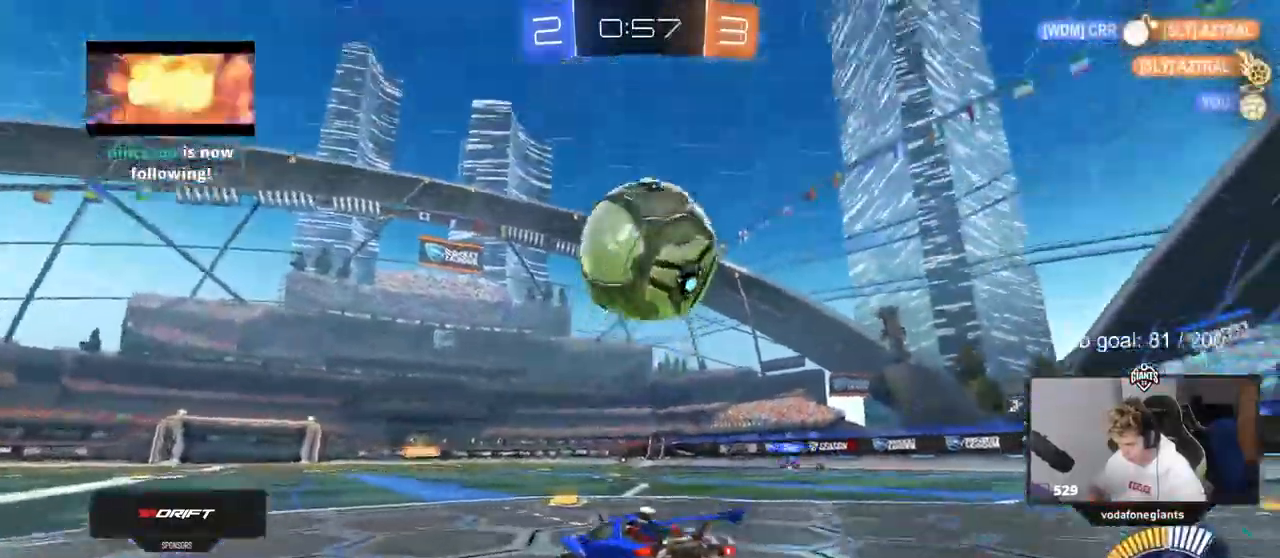
{"keys": ["a", "s", "shift"], "mouse": ["left"], "events": [[83, "s", "down"], [167, "d", "down"], [167, "mouse_left", "down"], [217, "d", "up"], [217, "mouse_right", "up"], [267, "mouse_right", "down"], [267, "s", "up"], [400, "a", "down"], [400, "mouse_right", "up"], [450, "s", "down"], [450, "shift", "down"]]}
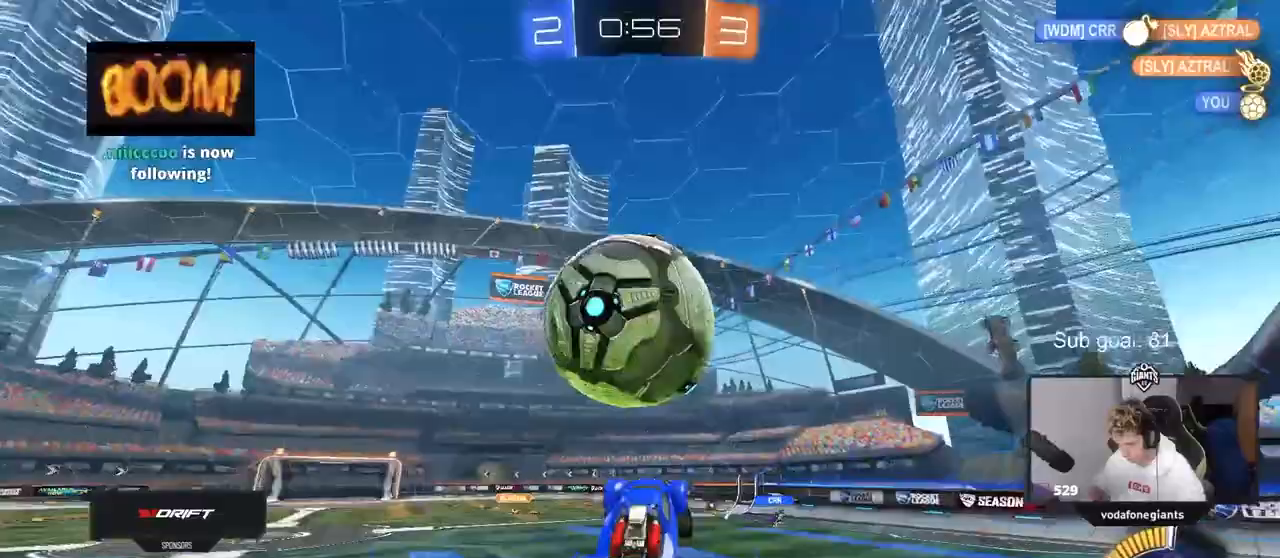
{"keys": ["a", "shift"], "mouse": ["left"], "events": [[283, "mouse_left", "up"], [283, "s", "up"], [383, "mouse_left", "down"]]}
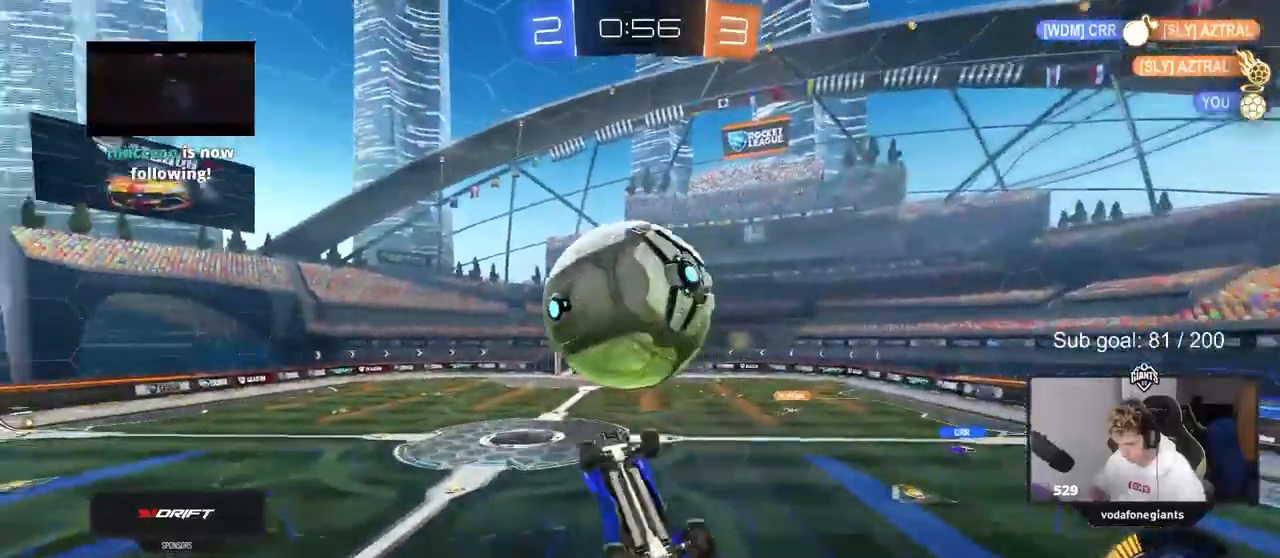
{"keys": ["a", "d", "s", "shift"], "mouse": ["left"], "events": [[17, "d", "down"], [67, "a", "up"], [67, "shift", "up"], [300, "a", "down"], [300, "d", "up"], [350, "shift", "down"], [383, "s", "down"], [433, "d", "down"]]}
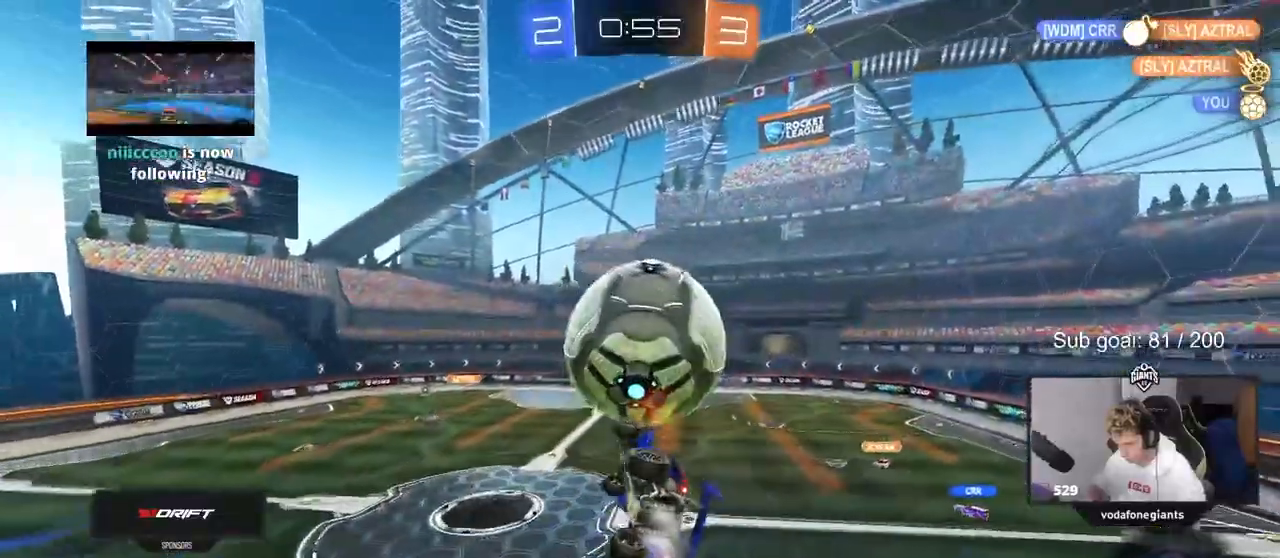
{"keys": ["a"], "mouse": [], "events": [[33, "s", "up"], [117, "a", "up"], [117, "shift", "up"], [167, "mouse_left", "up"], [217, "a", "down"], [217, "d", "up"], [267, "shift", "down"], [350, "mouse_left", "down"], [400, "shift", "up"], [500, "mouse_left", "up"]]}
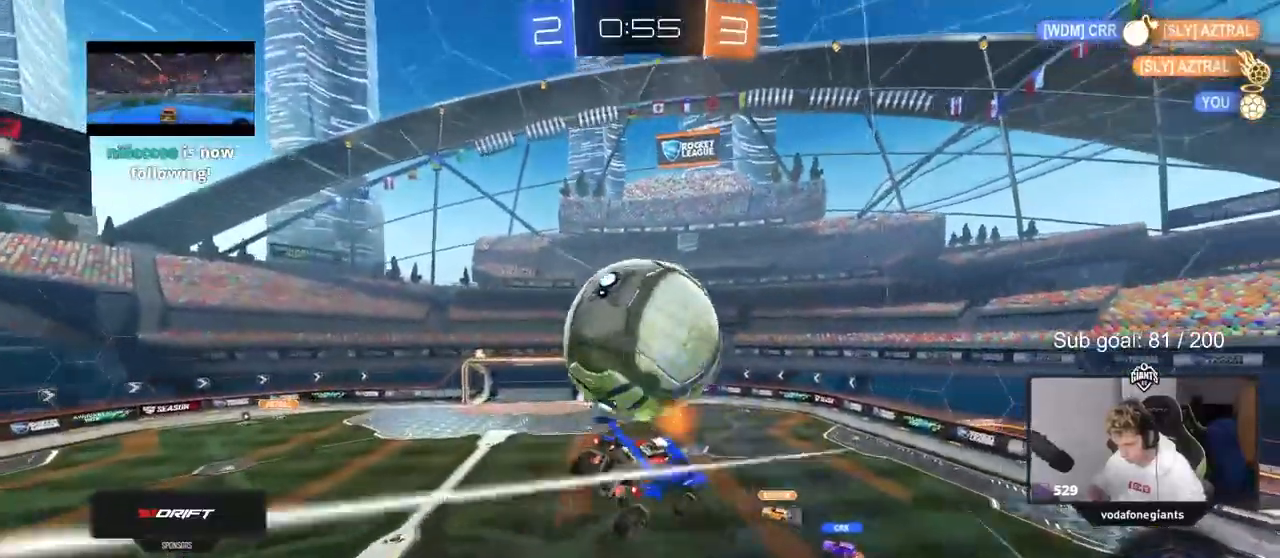
{"keys": ["d"], "mouse": ["left"], "events": [[50, "s", "down"], [183, "shift", "down"], [283, "mouse_left", "down"], [333, "s", "up"], [383, "a", "up"], [417, "a", "down"], [417, "d", "down"], [467, "a", "up"], [467, "shift", "up"]]}
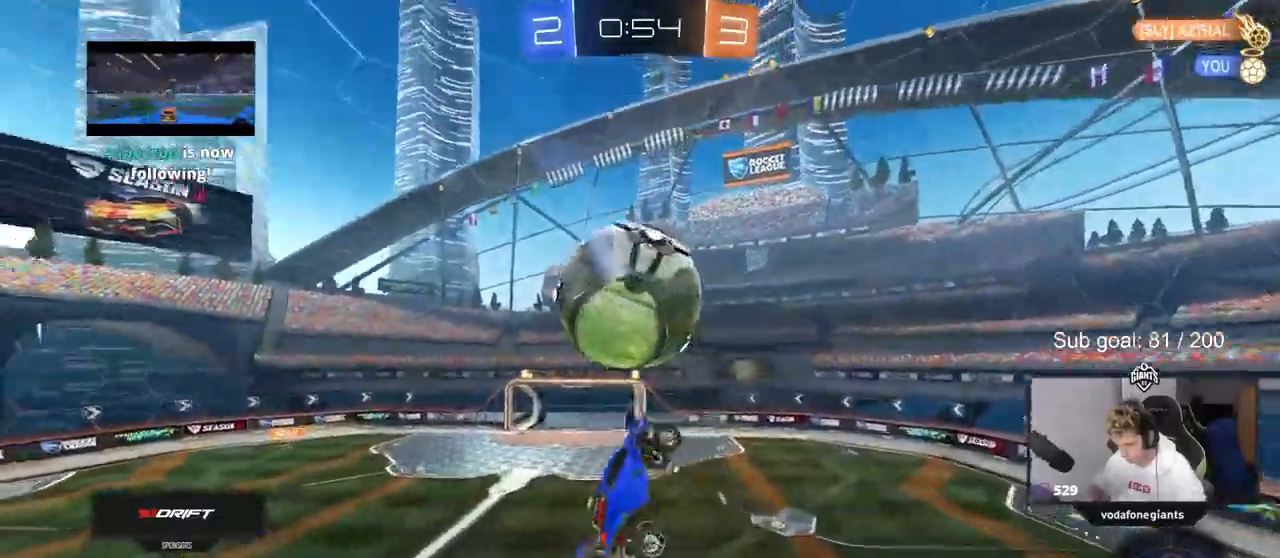
{"keys": ["d"], "mouse": ["left"], "events": [[17, "a", "down"], [17, "d", "up"], [117, "d", "down"], [117, "shift", "down"], [150, "a", "up"], [150, "shift", "up"], [200, "a", "down"], [200, "d", "up"], [250, "a", "up"], [300, "d", "down"], [383, "d", "up"], [483, "d", "down"]]}